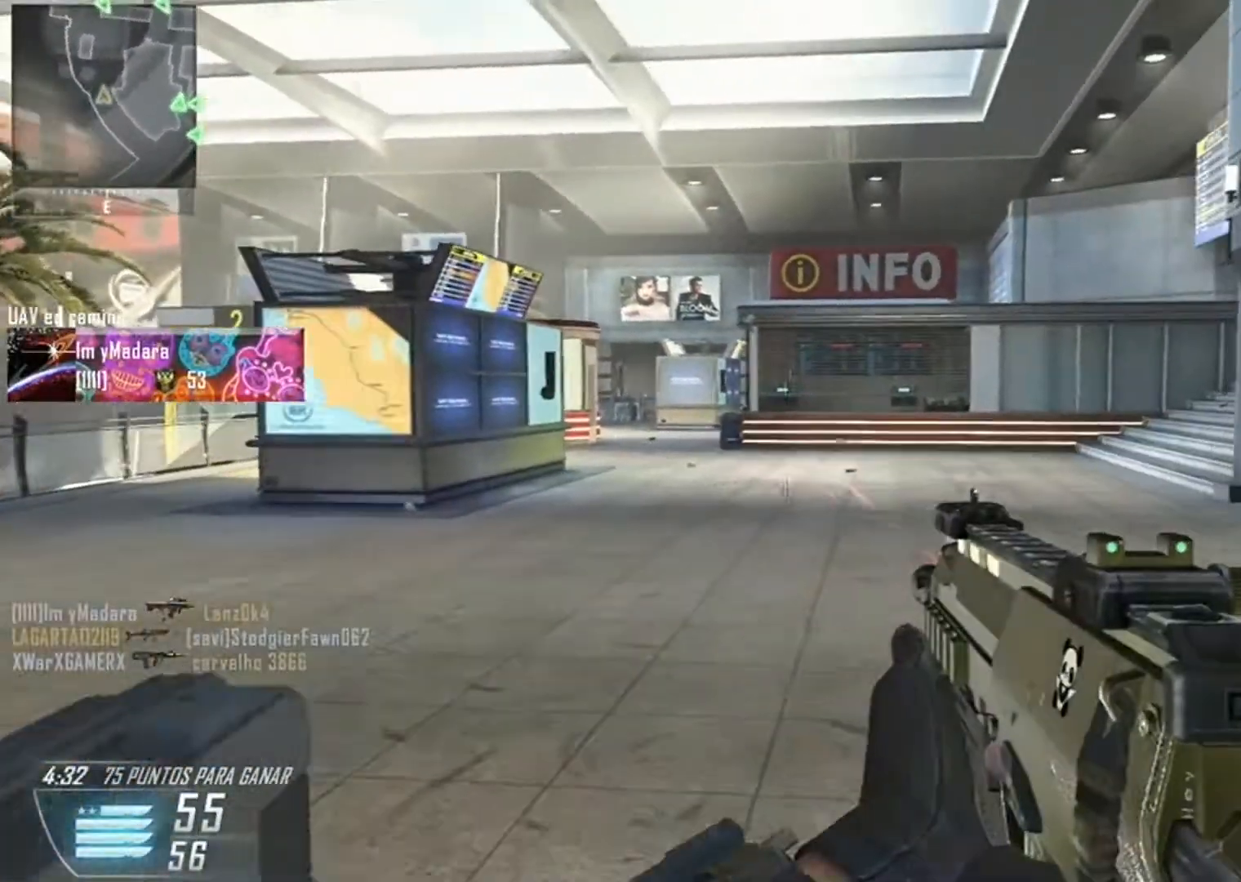
Gameplay with a controller (Xbox layout); each line is a JSON object with the inputs held at the frame after it. "events" lists button and stick changes between this image and that frame as [ms after this image, input, new state], when the widget could be followed in between.
{"buttons": [], "left_stick": "up", "right_stick": "center", "events": [[67, "L3", "up"], [134, "L3", "down"], [201, "right_stick", "up-right"], [334, "right_stick", "center"], [367, "L3", "up"]]}
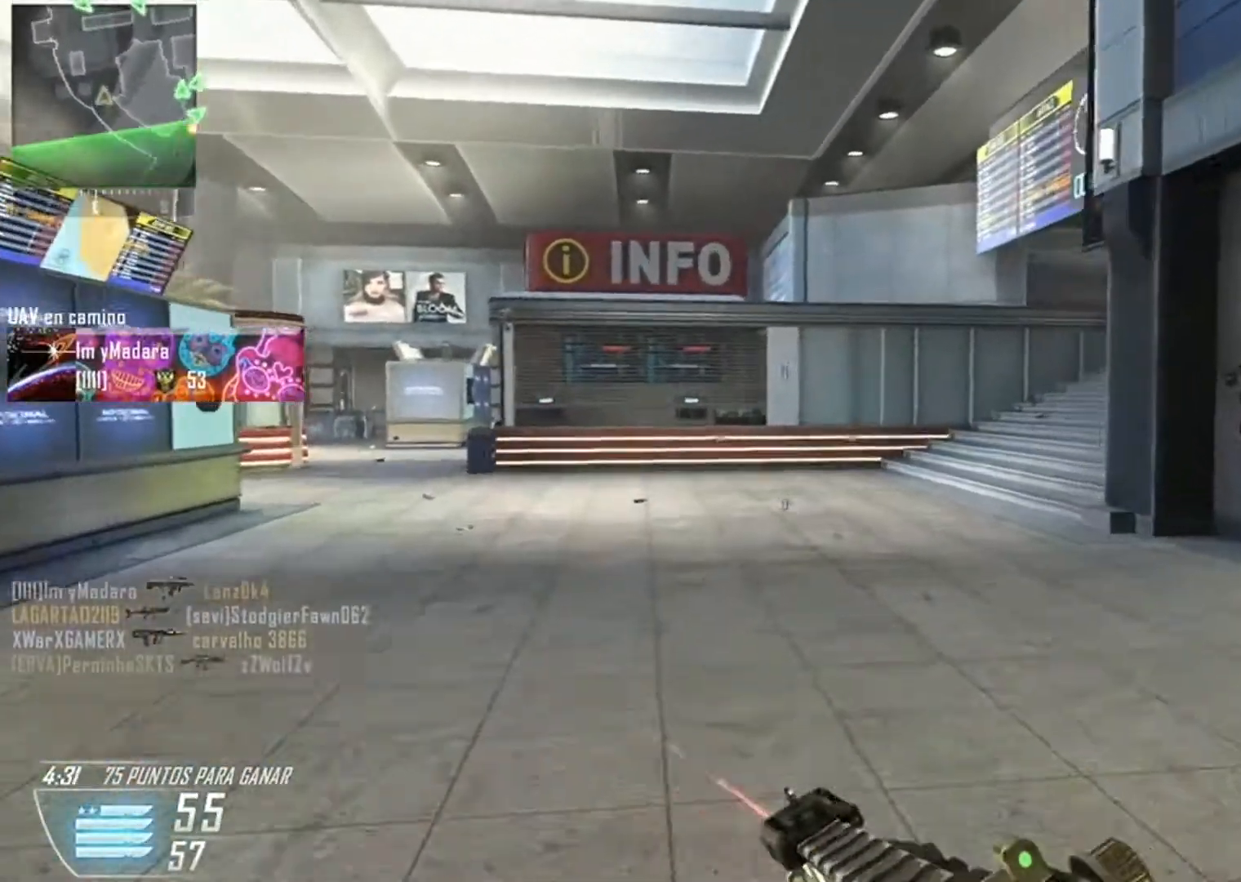
{"buttons": [], "left_stick": "up", "right_stick": "right", "events": [[300, "right_stick", "right"]]}
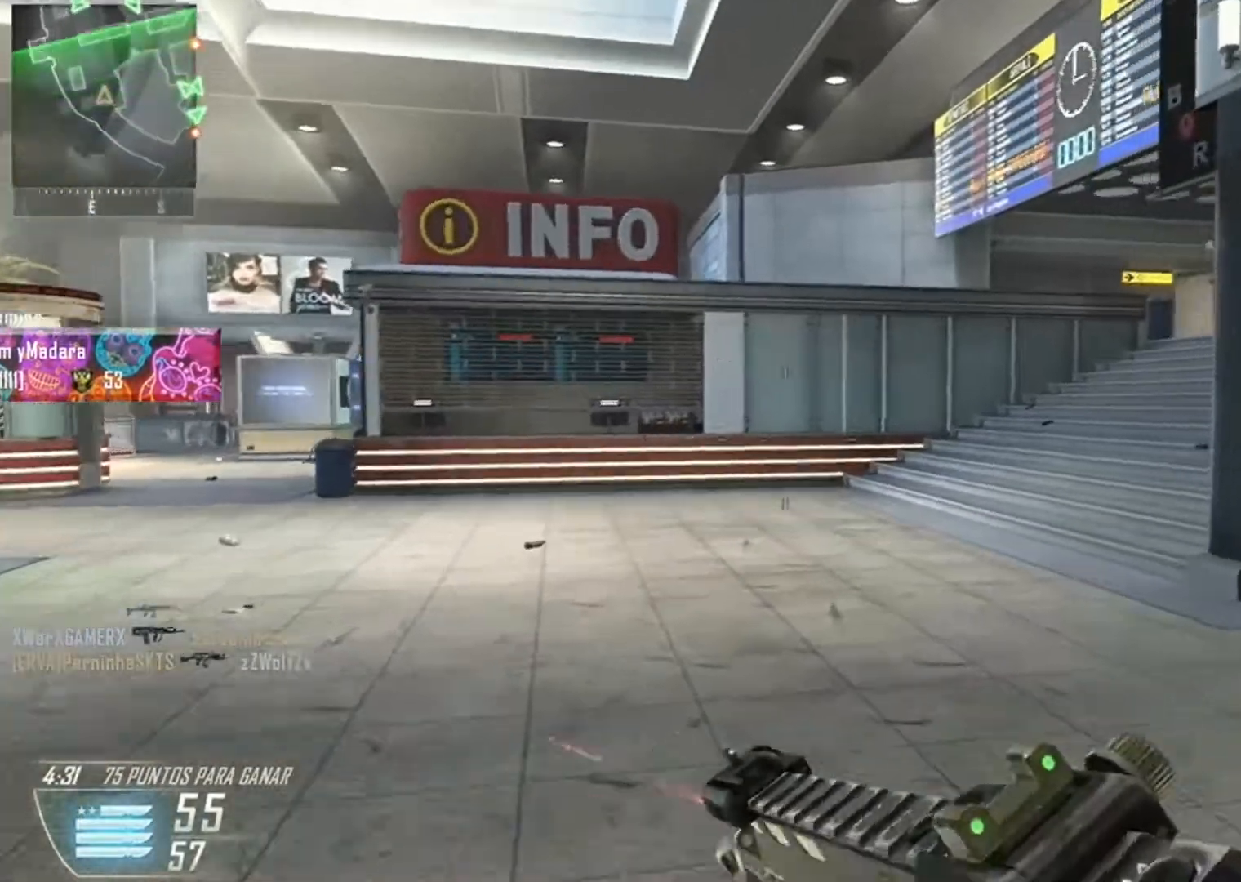
{"buttons": [], "left_stick": "up", "right_stick": "right", "events": []}
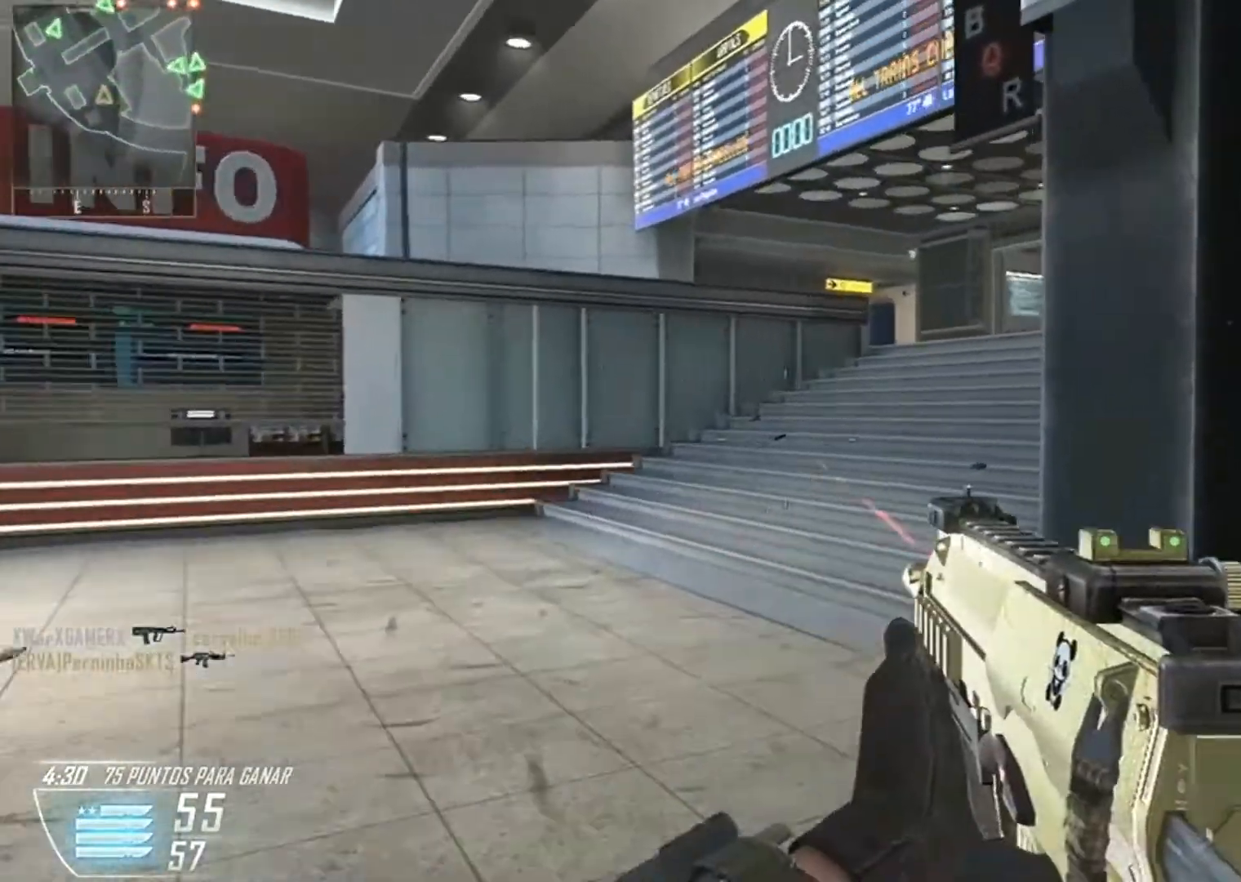
{"buttons": ["L3"], "left_stick": "up", "right_stick": "right", "events": [[33, "right_stick", "center"], [67, "L3", "down"], [367, "L3", "up"], [434, "L3", "down"], [434, "right_stick", "right"]]}
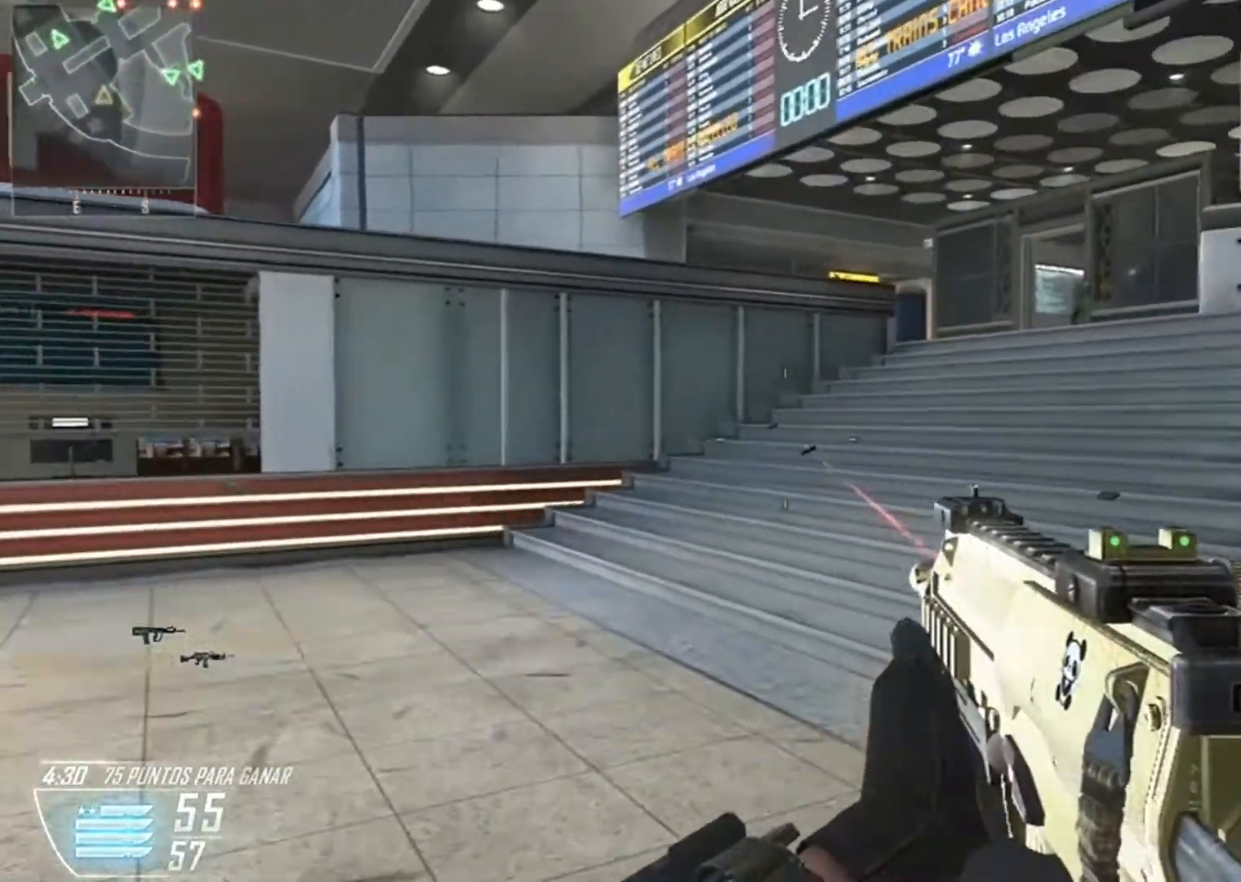
{"buttons": [], "left_stick": "up", "right_stick": "up", "events": [[134, "right_stick", "center"], [167, "L3", "up"], [267, "L3", "down"], [367, "L3", "up"], [434, "right_stick", "up"]]}
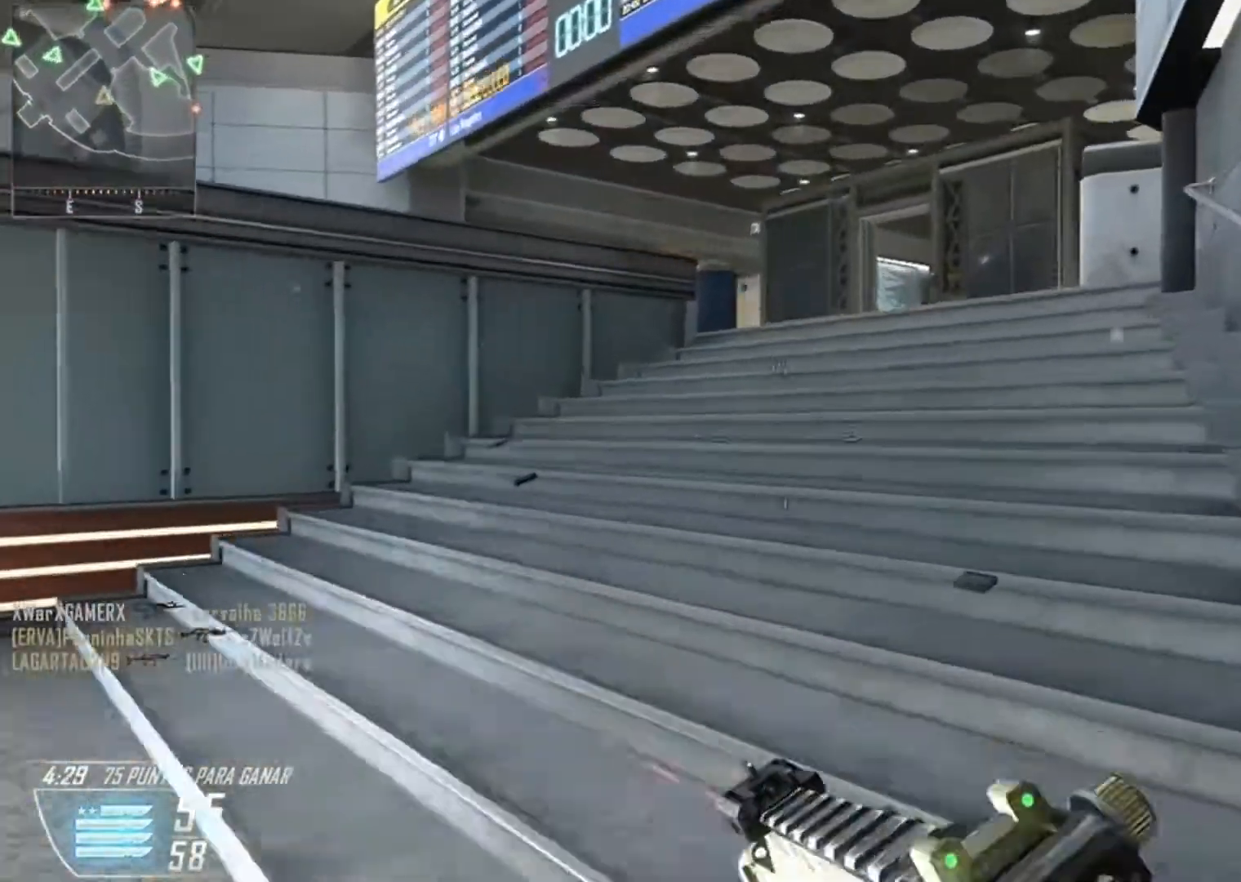
{"buttons": [], "left_stick": "up", "right_stick": "up", "events": [[33, "L1", "down"], [200, "L1", "up"]]}
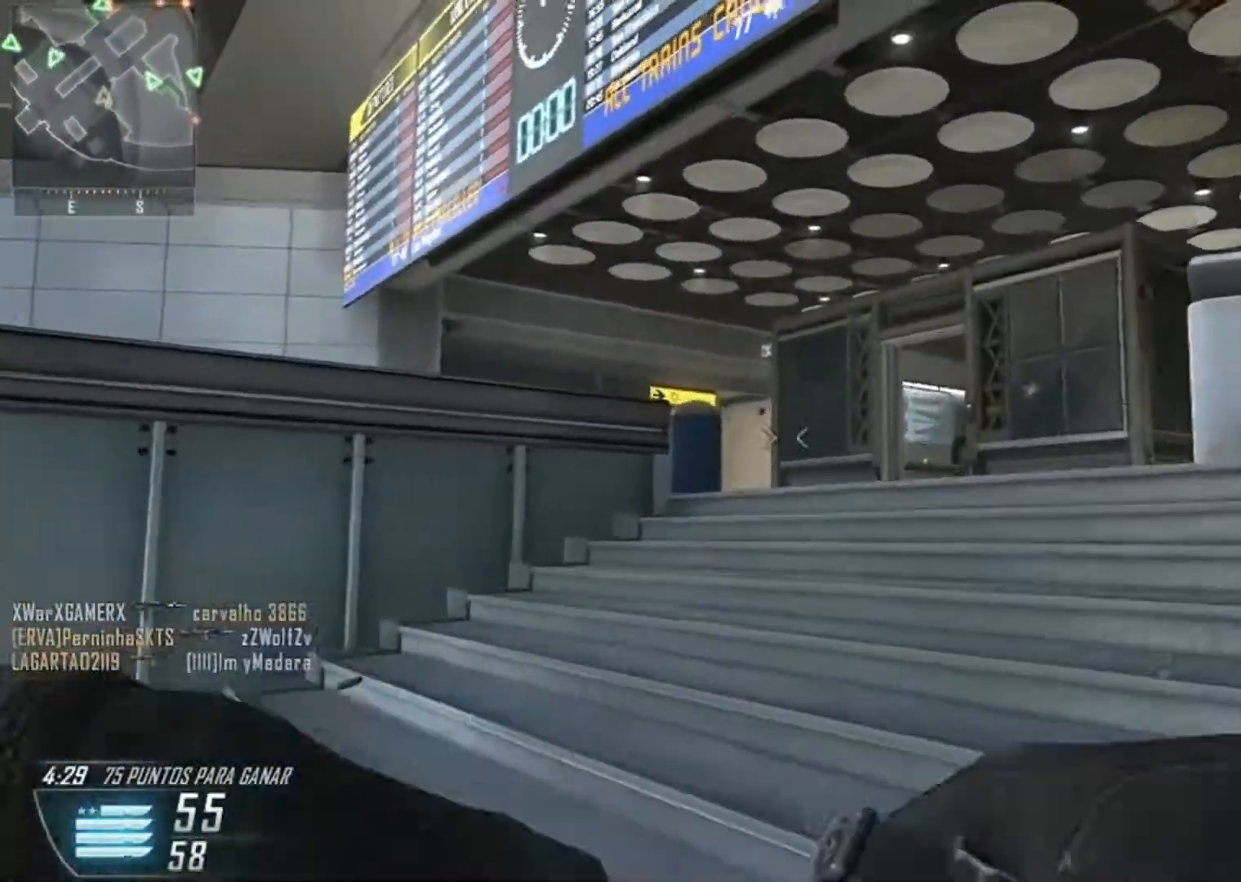
{"buttons": [], "left_stick": "right", "right_stick": "center", "events": [[100, "left_stick", "up-left"], [134, "right_stick", "up-left"], [334, "right_stick", "center"], [467, "left_stick", "right"]]}
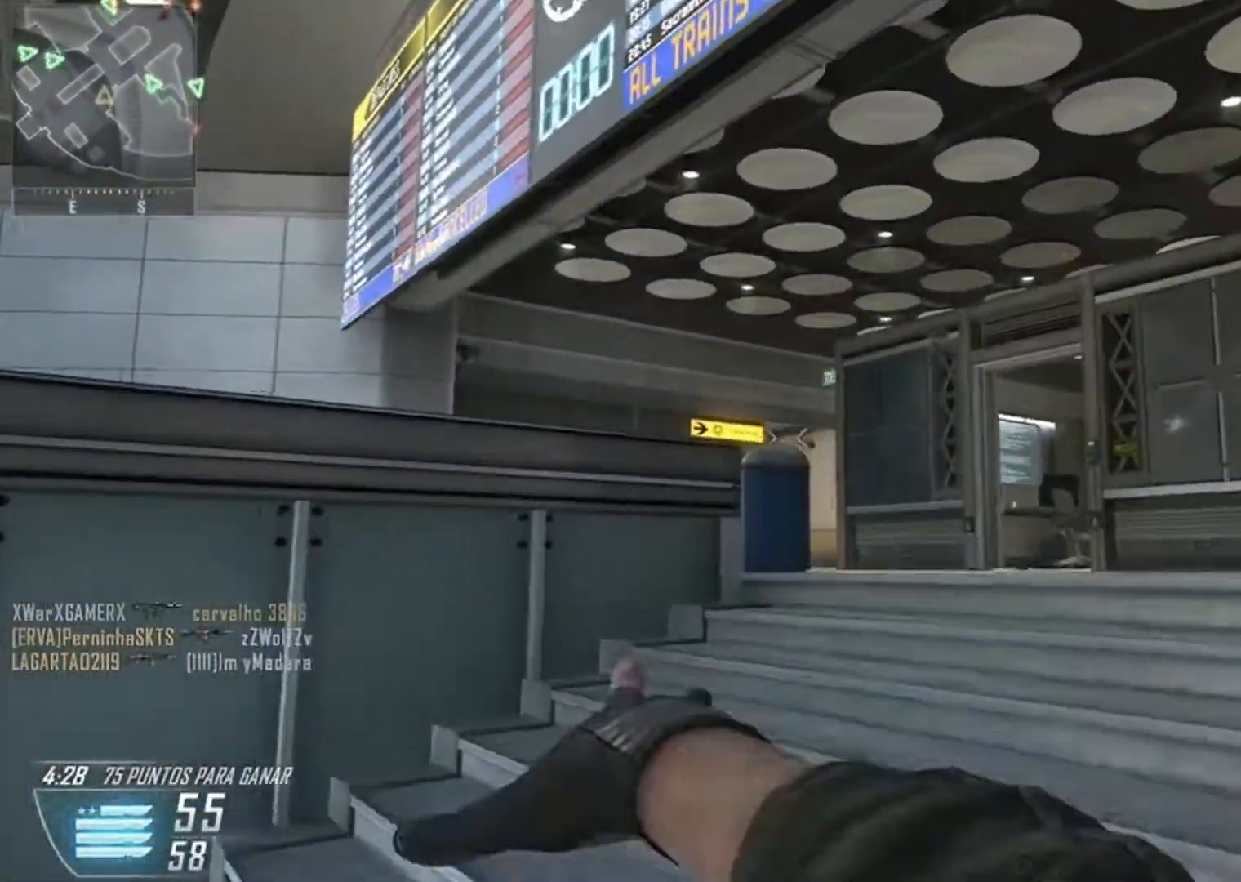
{"buttons": [], "left_stick": "up", "right_stick": "down-right", "events": [[100, "right_stick", "down"], [167, "right_stick", "down-right"], [367, "right_stick", "center"], [500, "left_stick", "up"], [500, "right_stick", "down-right"]]}
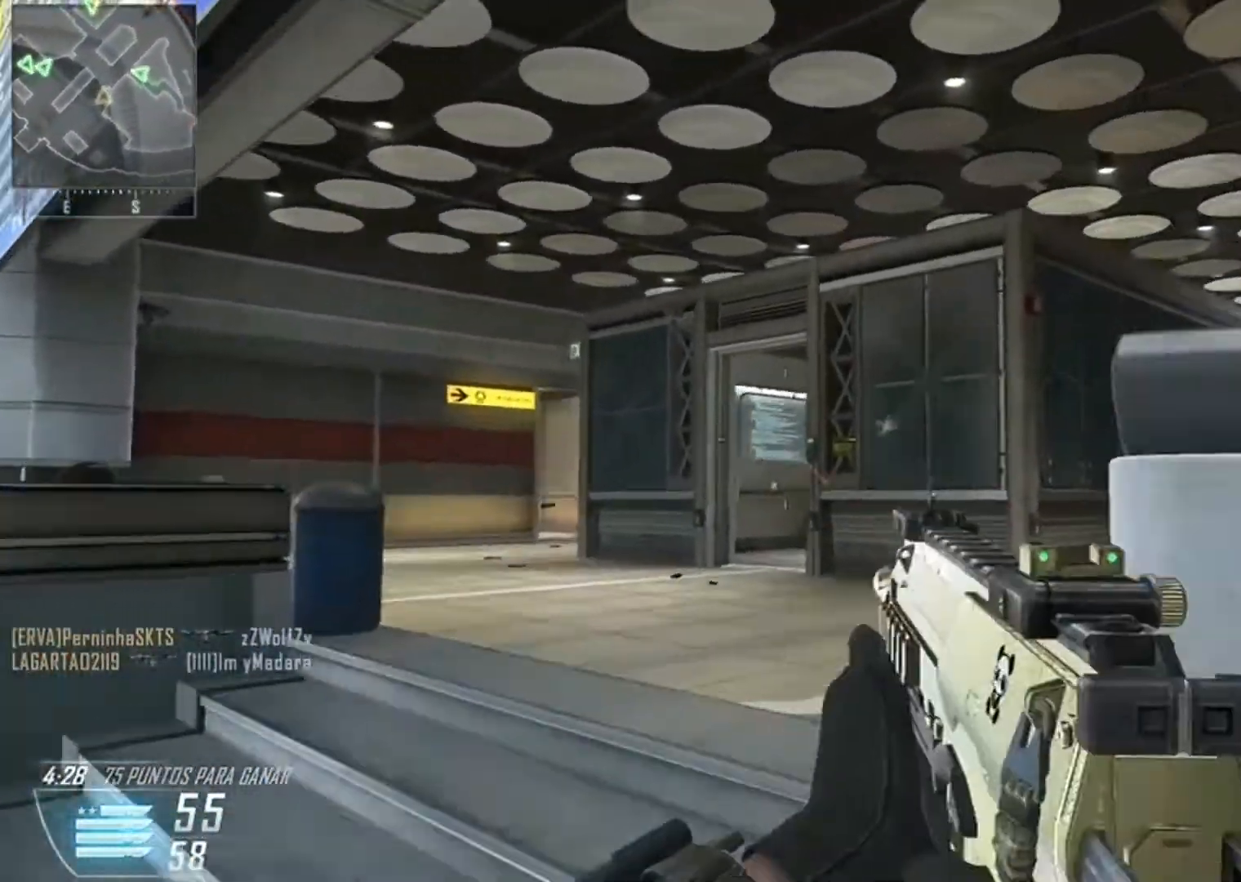
{"buttons": [], "left_stick": "up", "right_stick": "down-right", "events": [[134, "left_stick", "up-left"], [167, "L3", "down"], [267, "L3", "up"], [334, "L3", "down"], [467, "L3", "up"], [467, "left_stick", "up"]]}
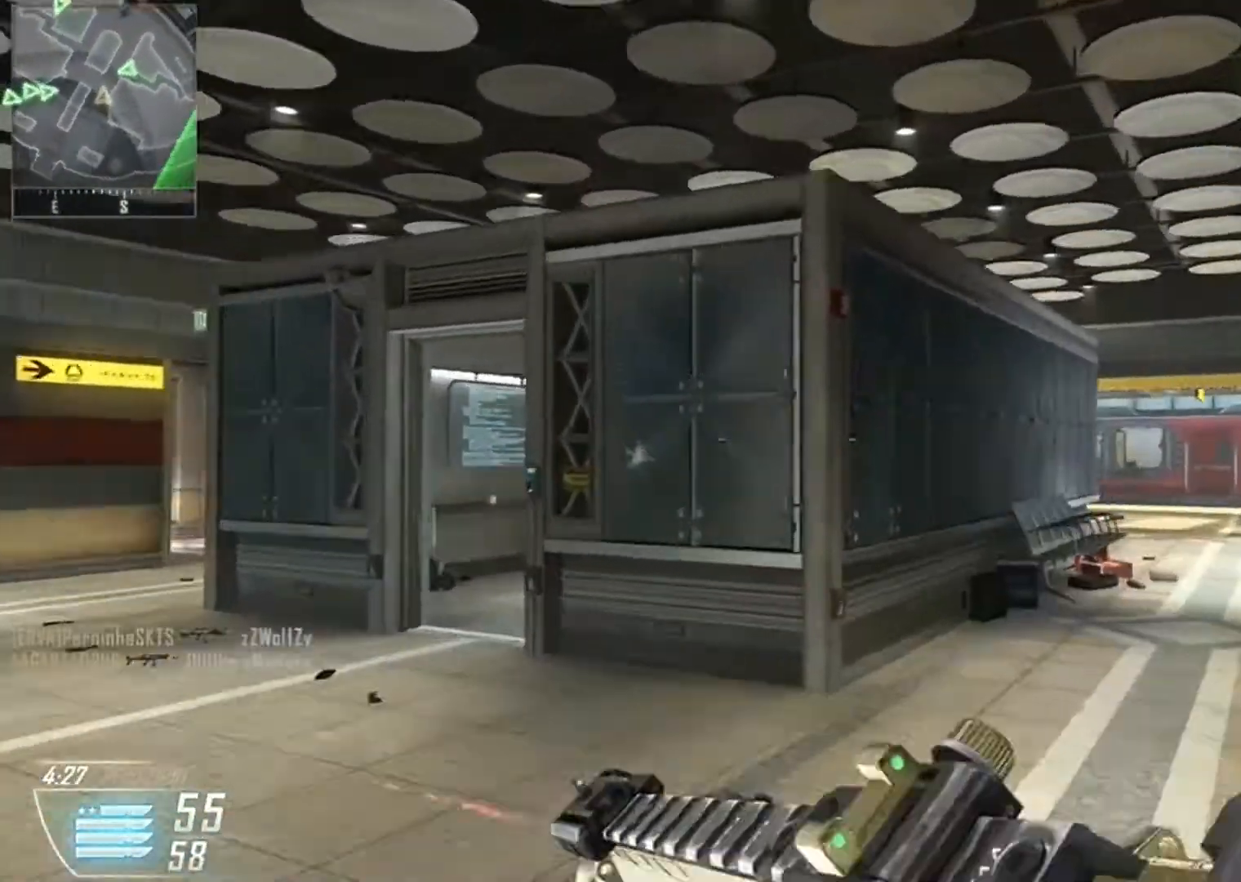
{"buttons": [], "left_stick": "up", "right_stick": "right", "events": [[100, "L3", "down"], [133, "right_stick", "right"], [167, "L3", "up"]]}
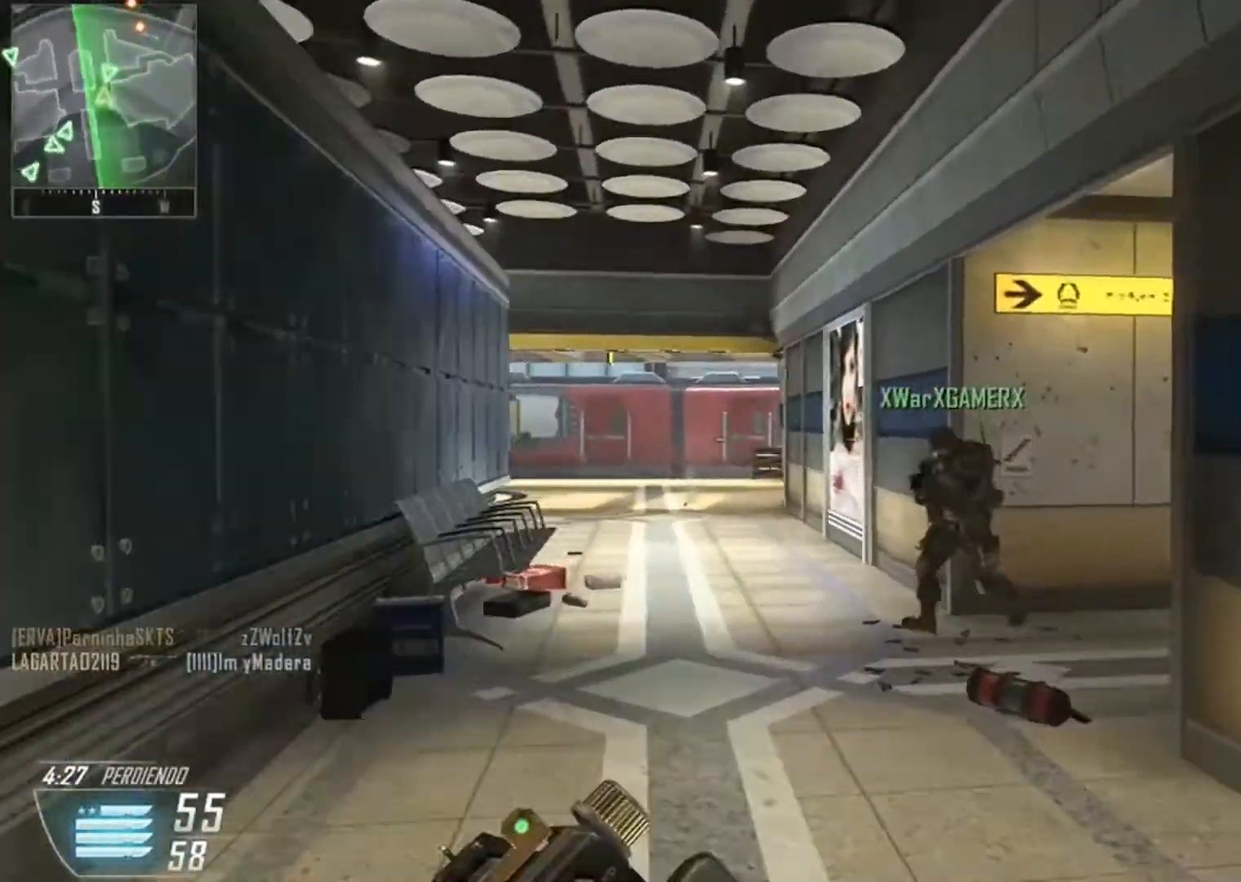
{"buttons": [], "left_stick": "up", "right_stick": "right", "events": [[367, "right_stick", "center"], [434, "right_stick", "right"]]}
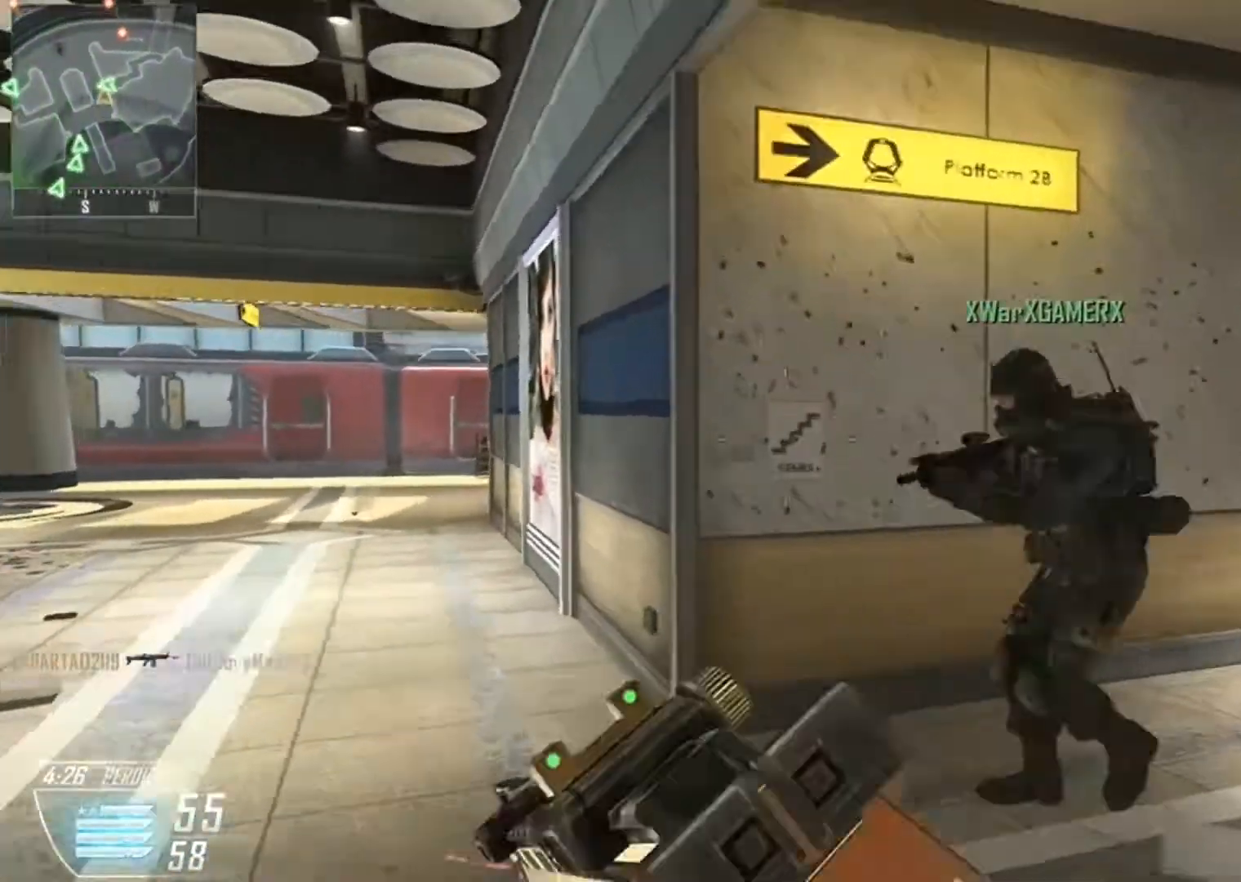
{"buttons": [], "left_stick": "left", "right_stick": "down", "events": [[100, "left_stick", "up-right"], [133, "right_stick", "left"], [300, "left_stick", "down-left"], [367, "L1", "down"], [467, "left_stick", "left"], [500, "L1", "up"], [500, "right_stick", "down"]]}
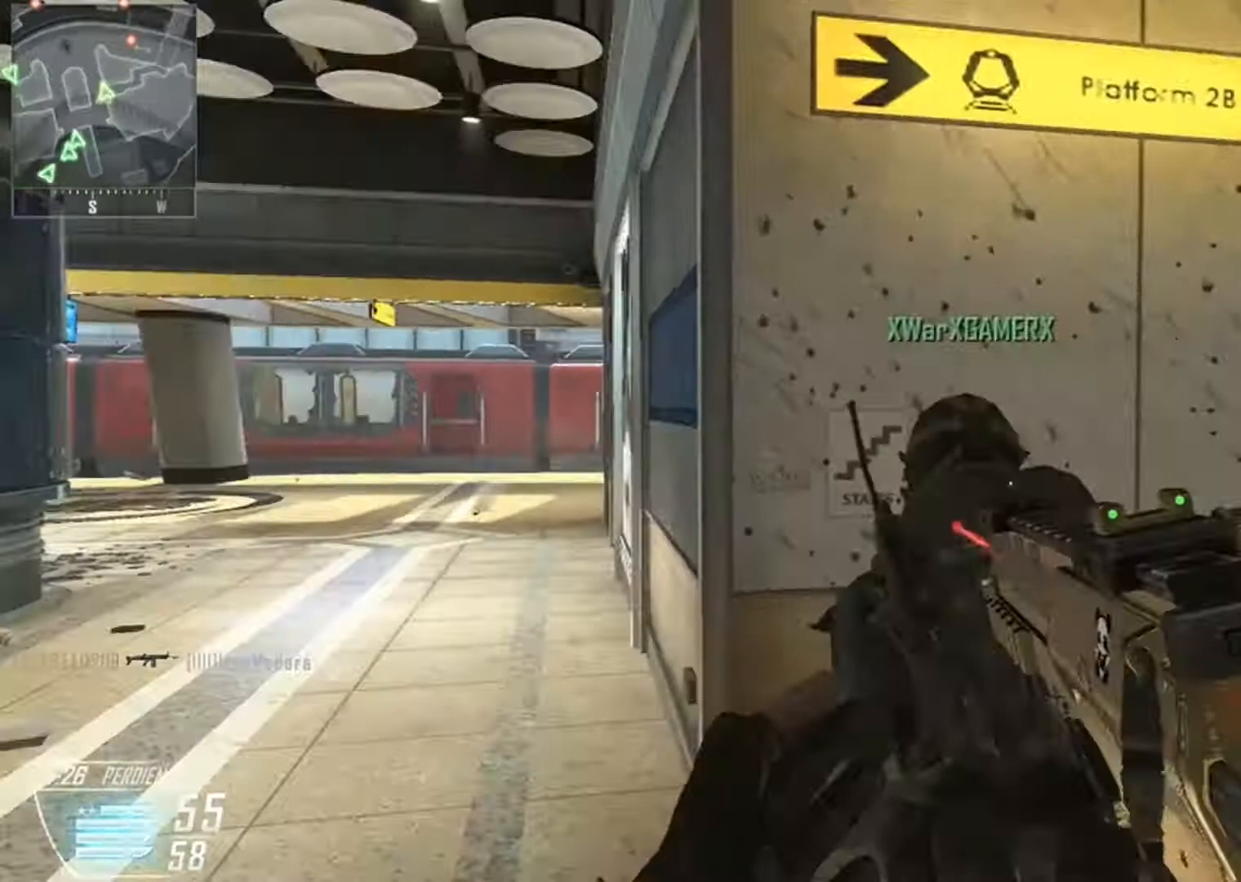
{"buttons": [], "left_stick": "up", "right_stick": "center", "events": [[100, "left_stick", "up-left"], [234, "left_stick", "up"], [234, "right_stick", "left"], [367, "right_stick", "up-left"], [501, "right_stick", "center"]]}
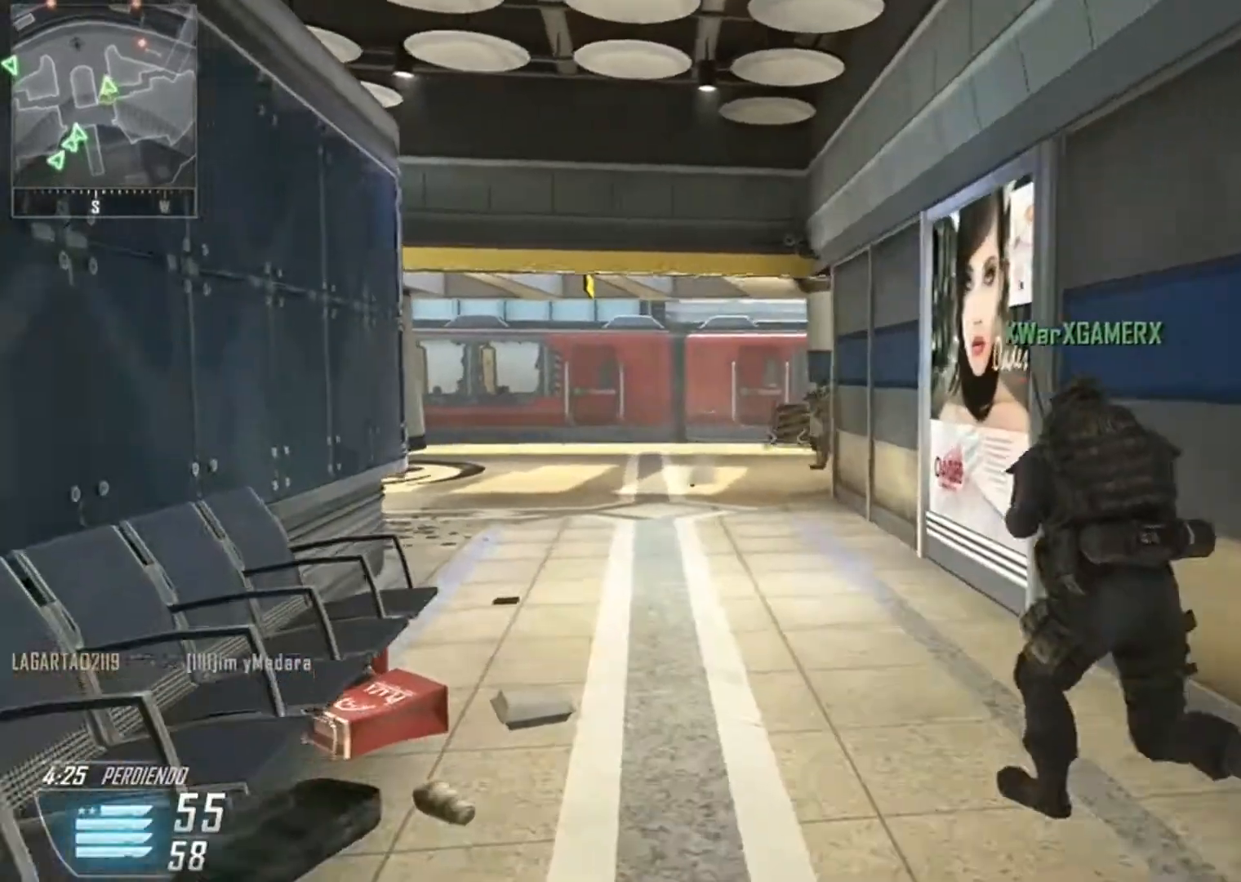
{"buttons": [], "left_stick": "right", "right_stick": "center", "events": [[100, "left_stick", "down-right"], [167, "right_stick", "left"], [300, "left_stick", "right"], [367, "right_stick", "center"]]}
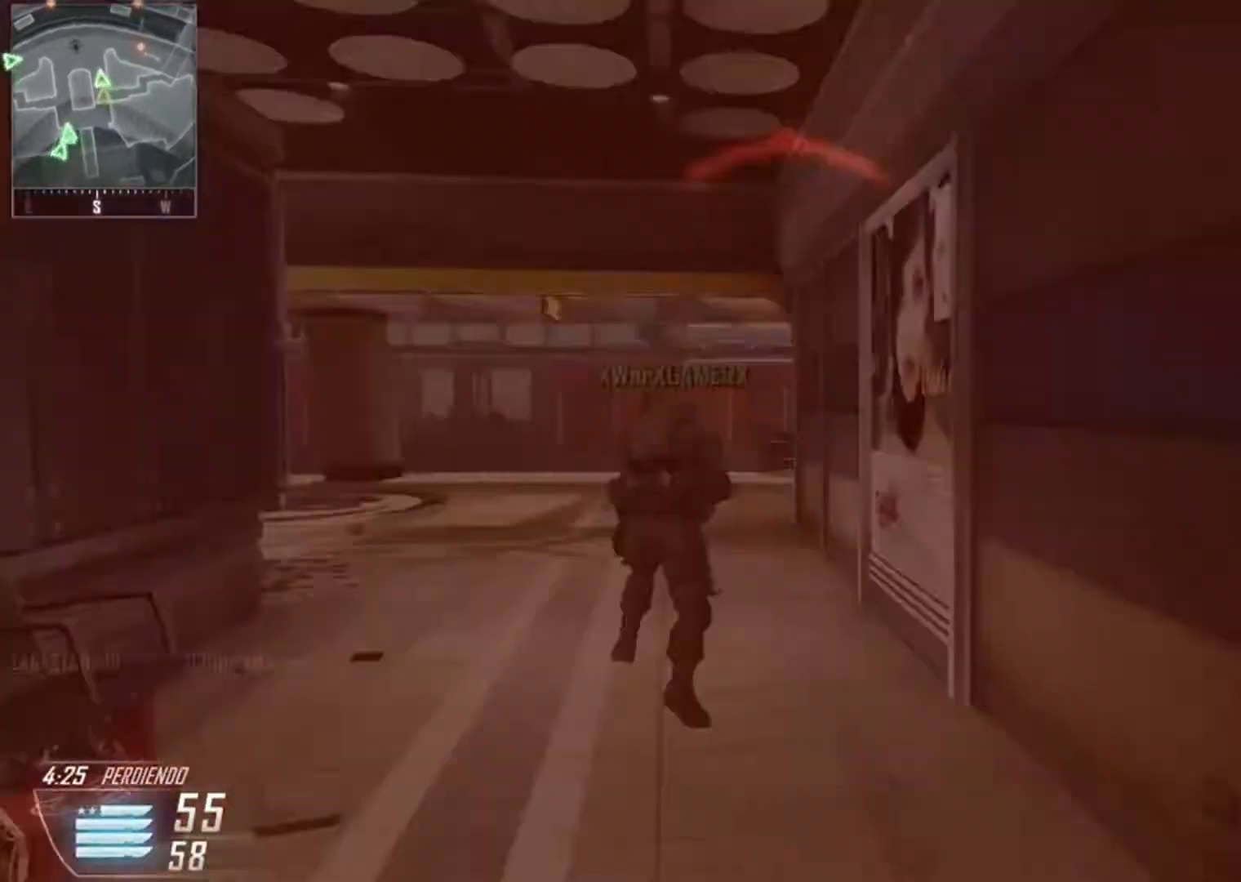
{"buttons": [], "left_stick": "up-right", "right_stick": "center", "events": [[134, "right_stick", "left"], [234, "left_stick", "up-right"], [367, "right_stick", "center"]]}
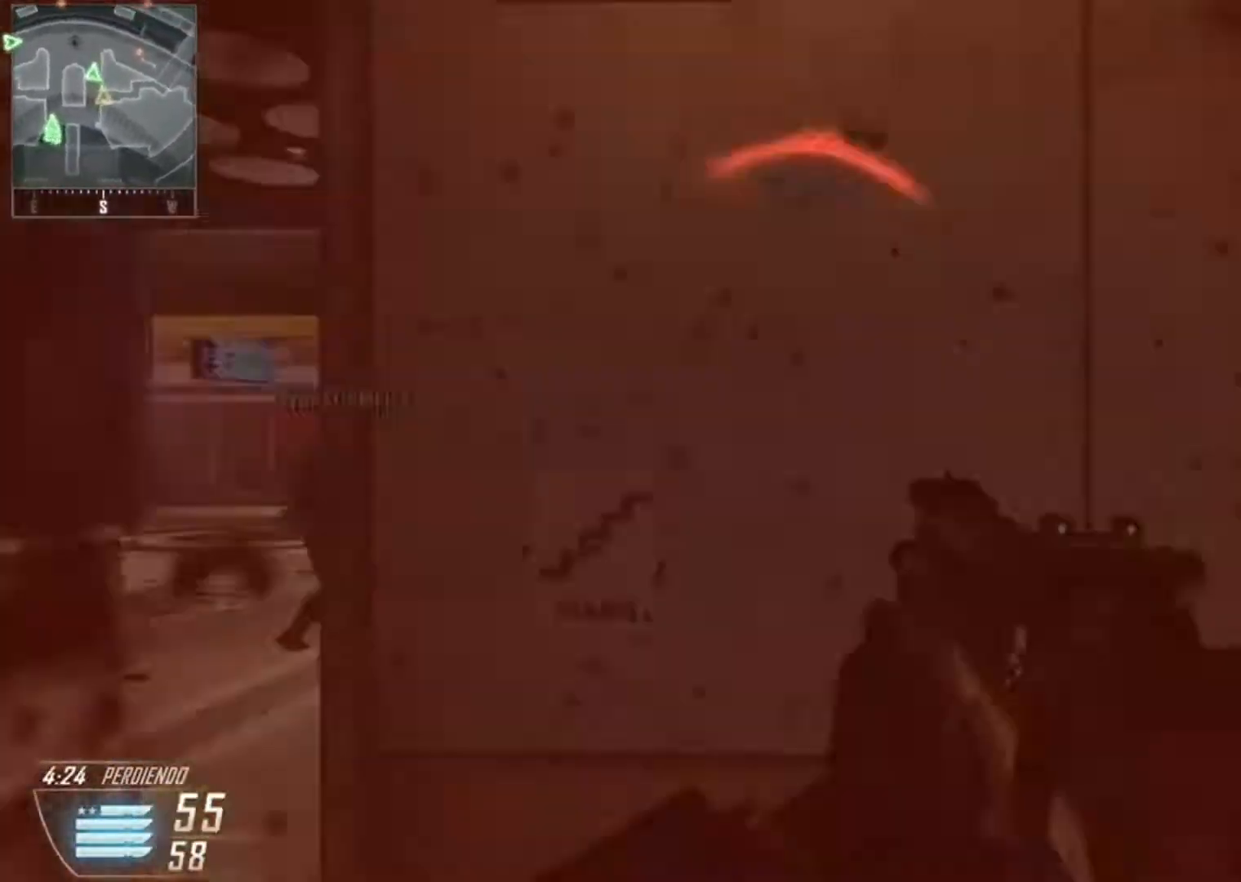
{"buttons": [], "left_stick": "left", "right_stick": "center", "events": [[133, "left_stick", "up-left"], [233, "left_stick", "left"]]}
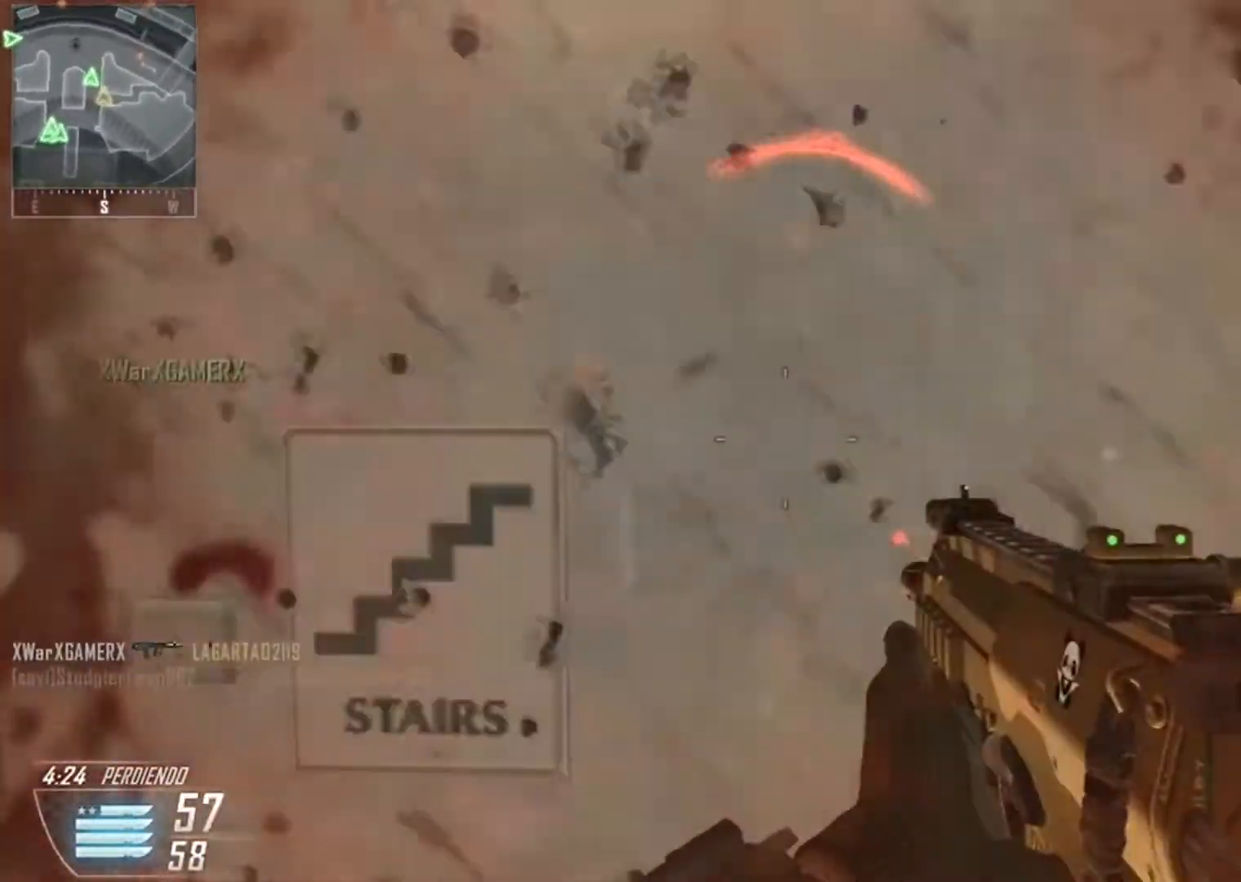
{"buttons": [], "left_stick": "right", "right_stick": "center", "events": [[301, "L2", "down"], [334, "left_stick", "up-left"], [467, "left_stick", "right"], [501, "L2", "up"]]}
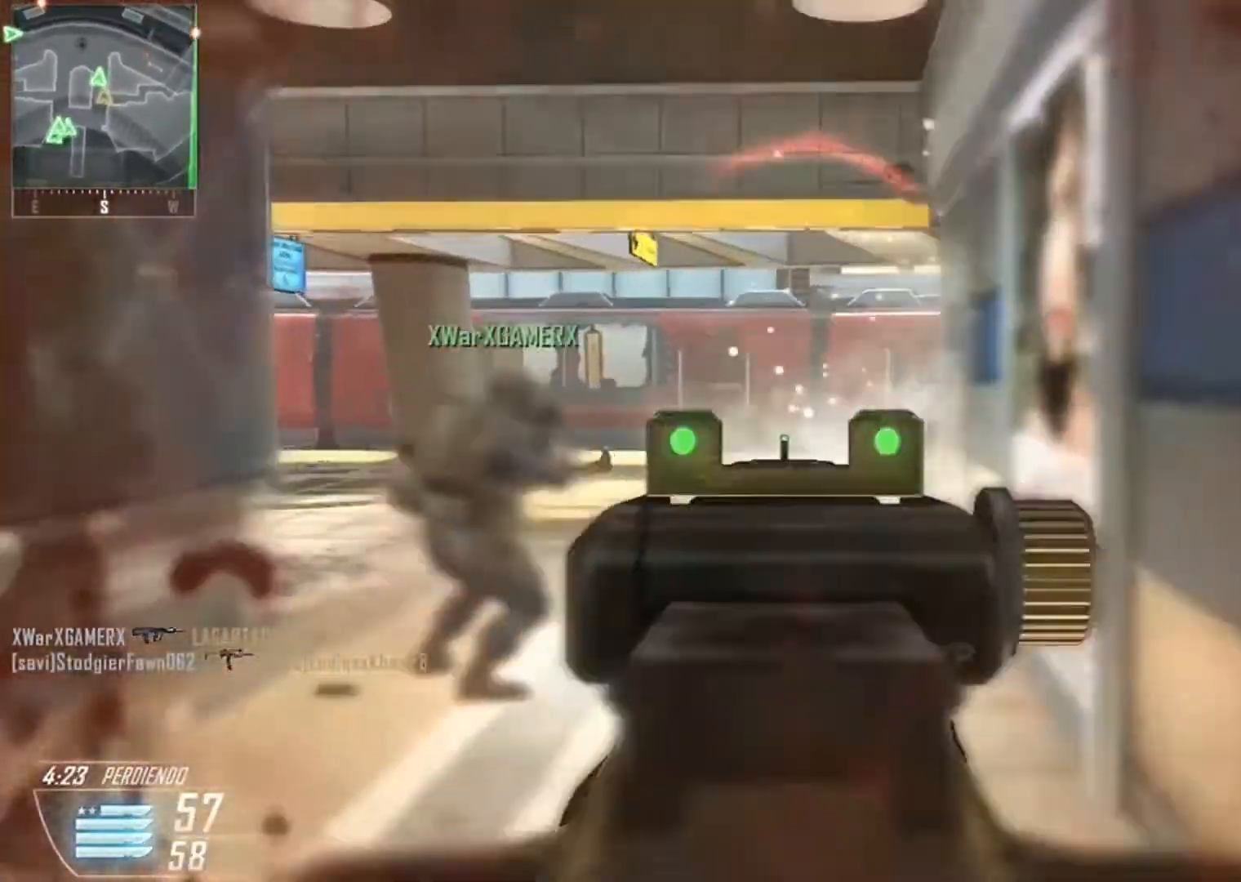
{"buttons": [], "left_stick": "up-right", "right_stick": "right", "events": [[33, "right_stick", "right"], [267, "left_stick", "up-right"]]}
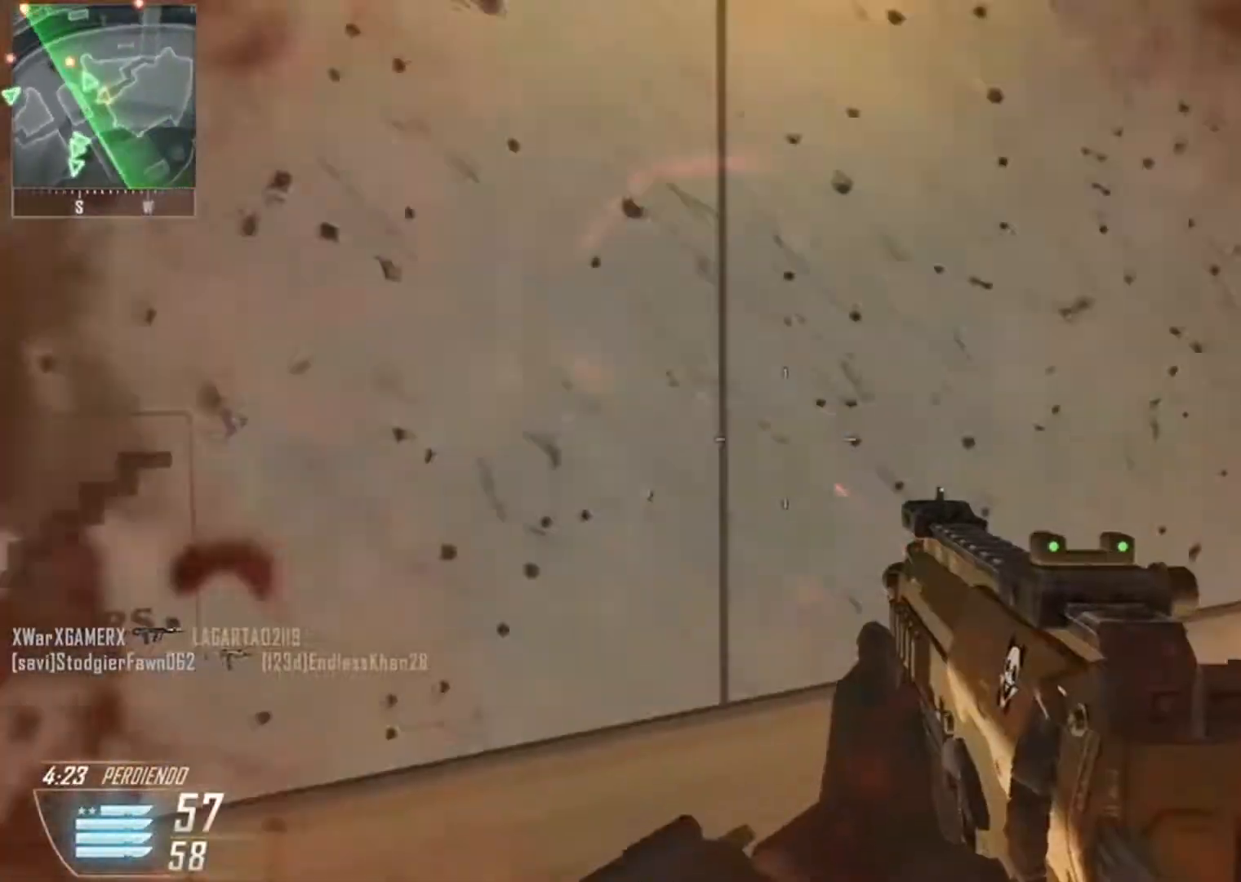
{"buttons": [], "left_stick": "up", "right_stick": "center", "events": [[67, "L3", "down"], [167, "L3", "up"], [267, "L3", "down"], [267, "left_stick", "up"], [501, "L3", "up"], [501, "right_stick", "center"]]}
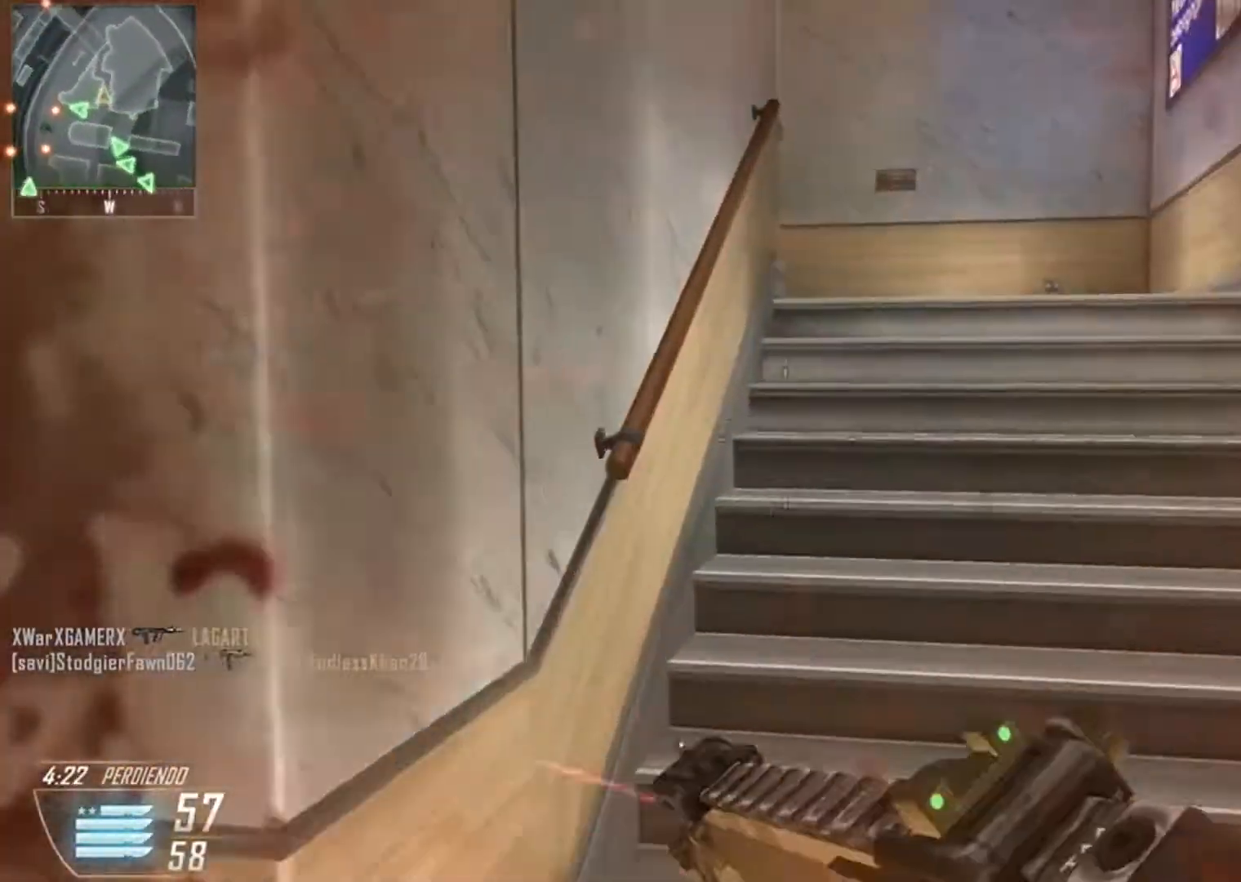
{"buttons": [], "left_stick": "up", "right_stick": "left", "events": [[200, "right_stick", "left"], [267, "right_stick", "up-left"], [400, "right_stick", "center"], [500, "right_stick", "left"]]}
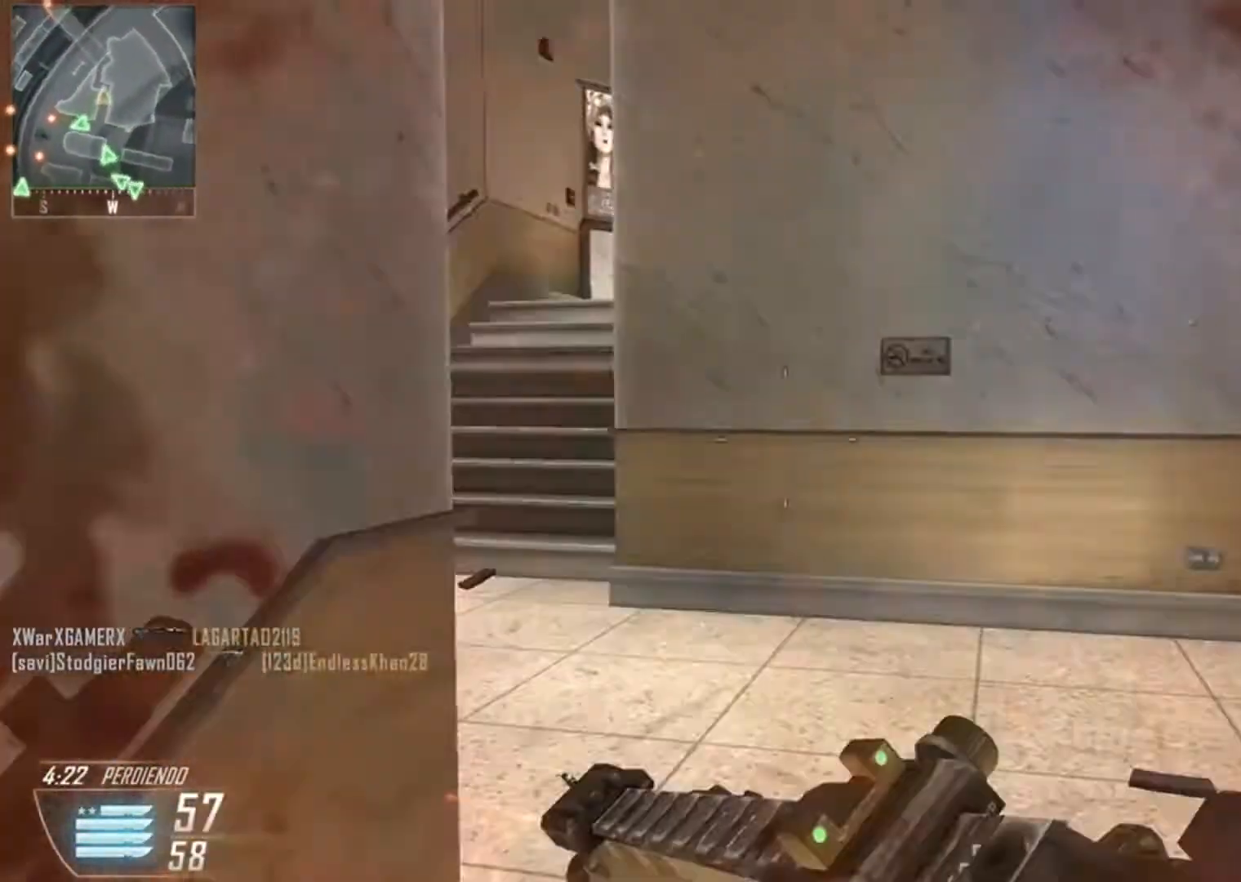
{"buttons": [], "left_stick": "up-left", "right_stick": "up-right", "events": [[201, "left_stick", "up-left"], [267, "right_stick", "up"], [367, "right_stick", "up-right"]]}
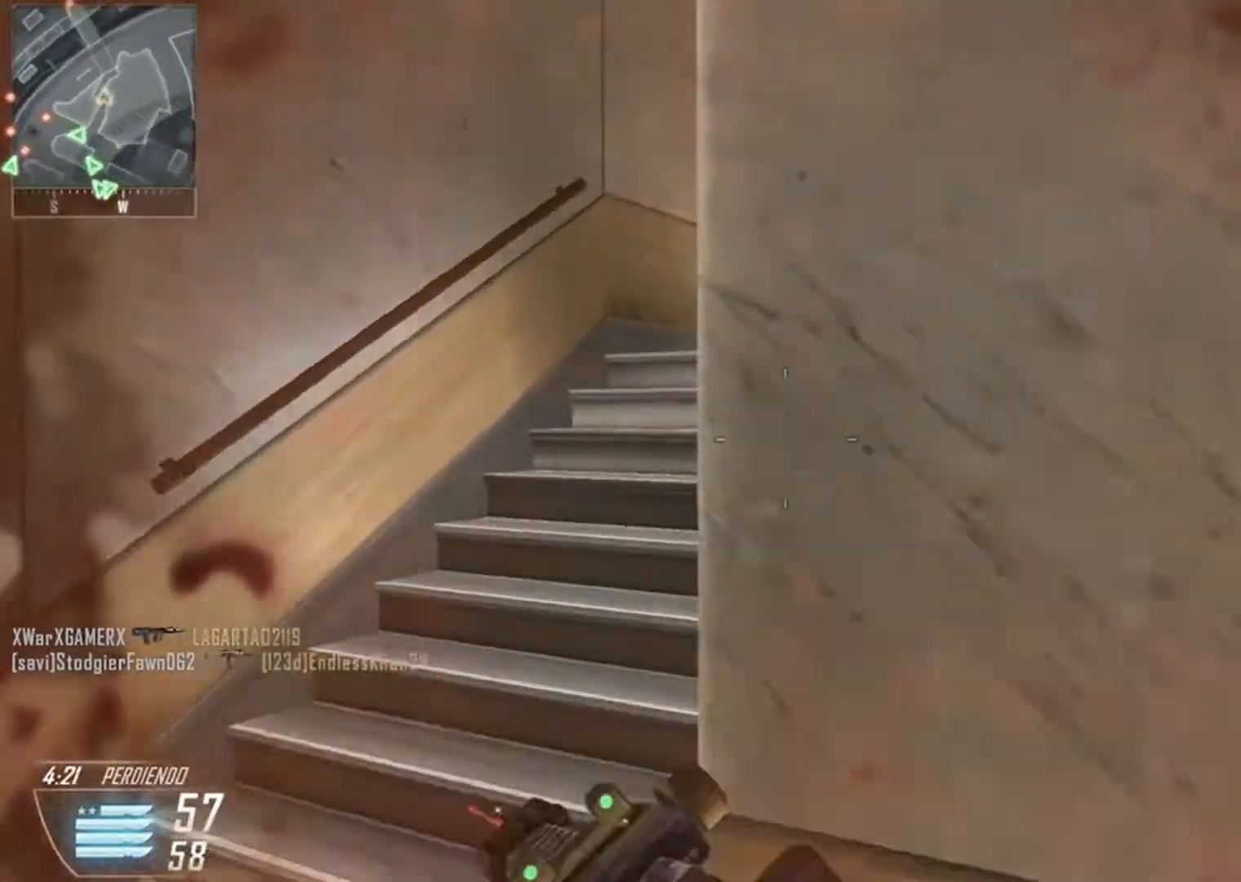
{"buttons": ["R3"], "left_stick": "up-left", "right_stick": "center", "events": [[100, "left_stick", "up"], [200, "left_stick", "up-left"], [334, "right_stick", "center"], [367, "R3", "down"], [400, "right_stick", "up"], [500, "right_stick", "center"]]}
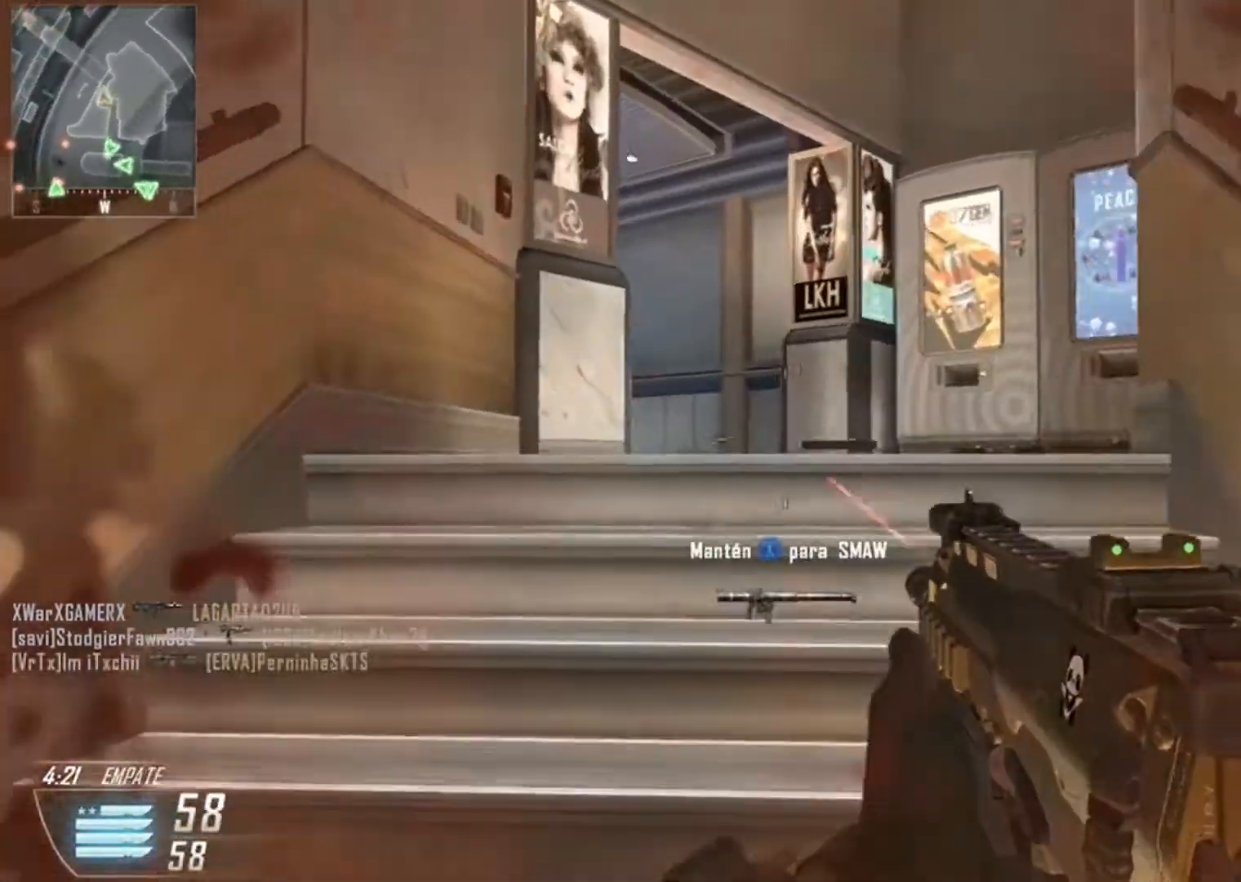
{"buttons": [], "left_stick": "center", "right_stick": "right", "events": [[67, "R3", "up"], [167, "right_stick", "up-right"], [234, "left_stick", "left"], [301, "right_stick", "up"], [401, "right_stick", "center"], [467, "left_stick", "center"], [467, "right_stick", "right"]]}
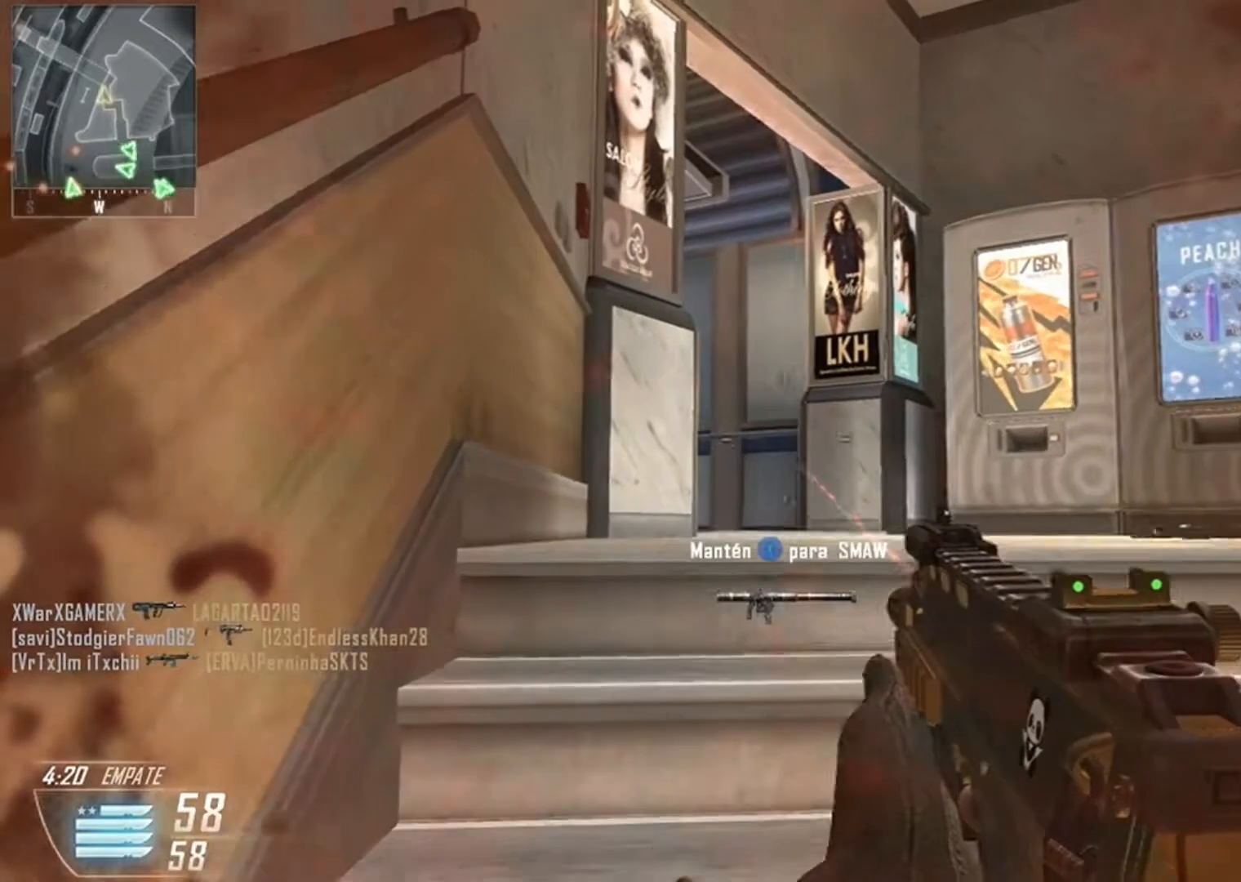
{"buttons": [], "left_stick": "center", "right_stick": "center", "events": [[167, "right_stick", "center"]]}
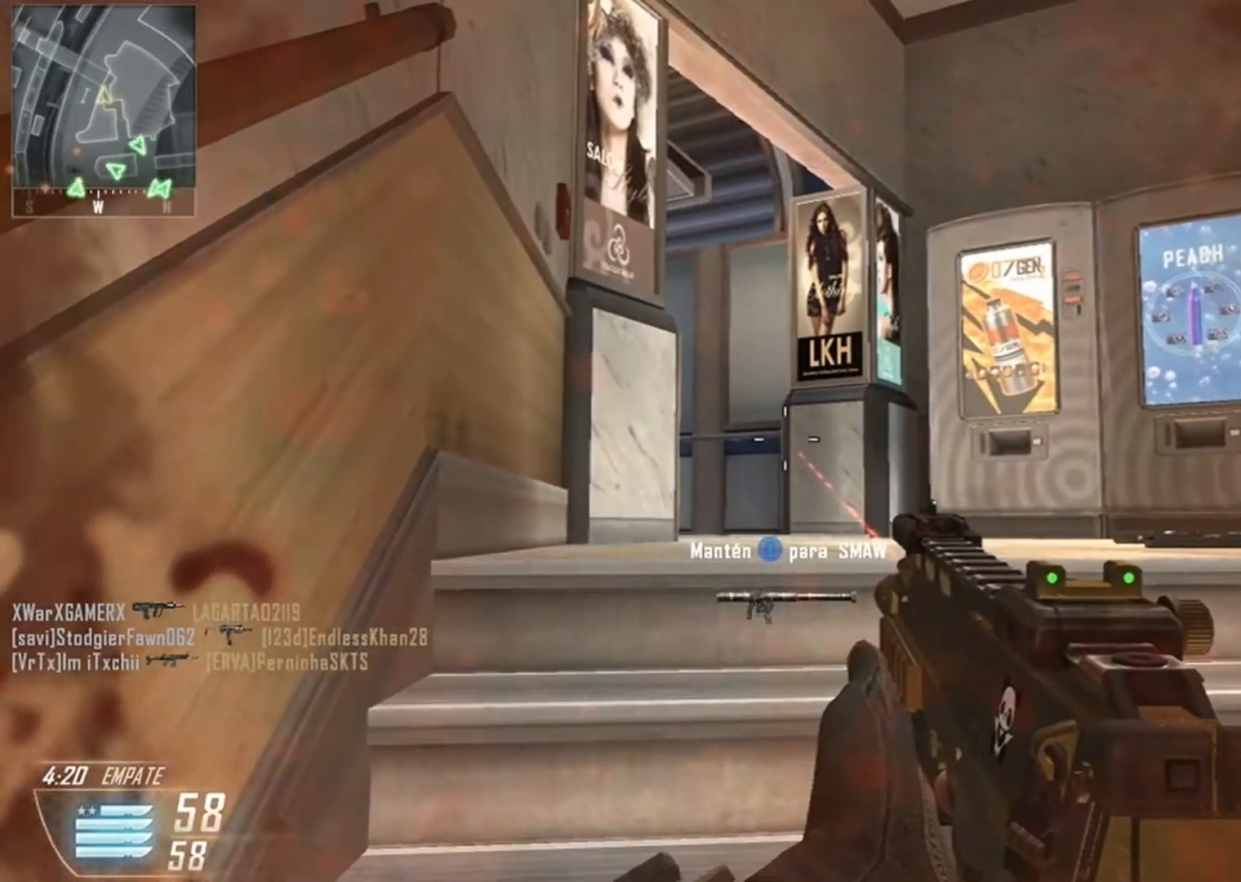
{"buttons": ["X"], "left_stick": "center", "right_stick": "center", "events": [[34, "Y", "down"], [67, "Y", "up"], [367, "X", "down"]]}
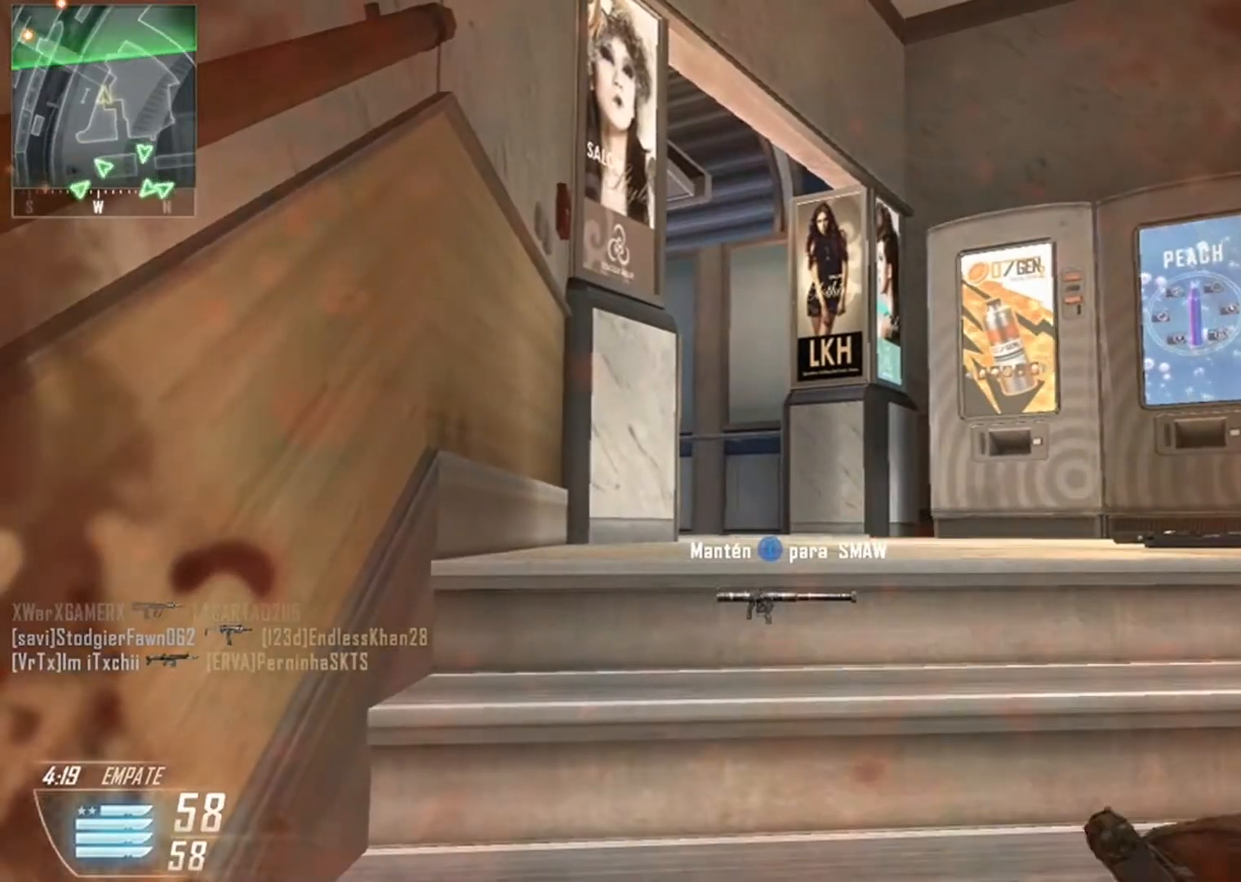
{"buttons": [], "left_stick": "center", "right_stick": "center", "events": [[500, "X", "up"]]}
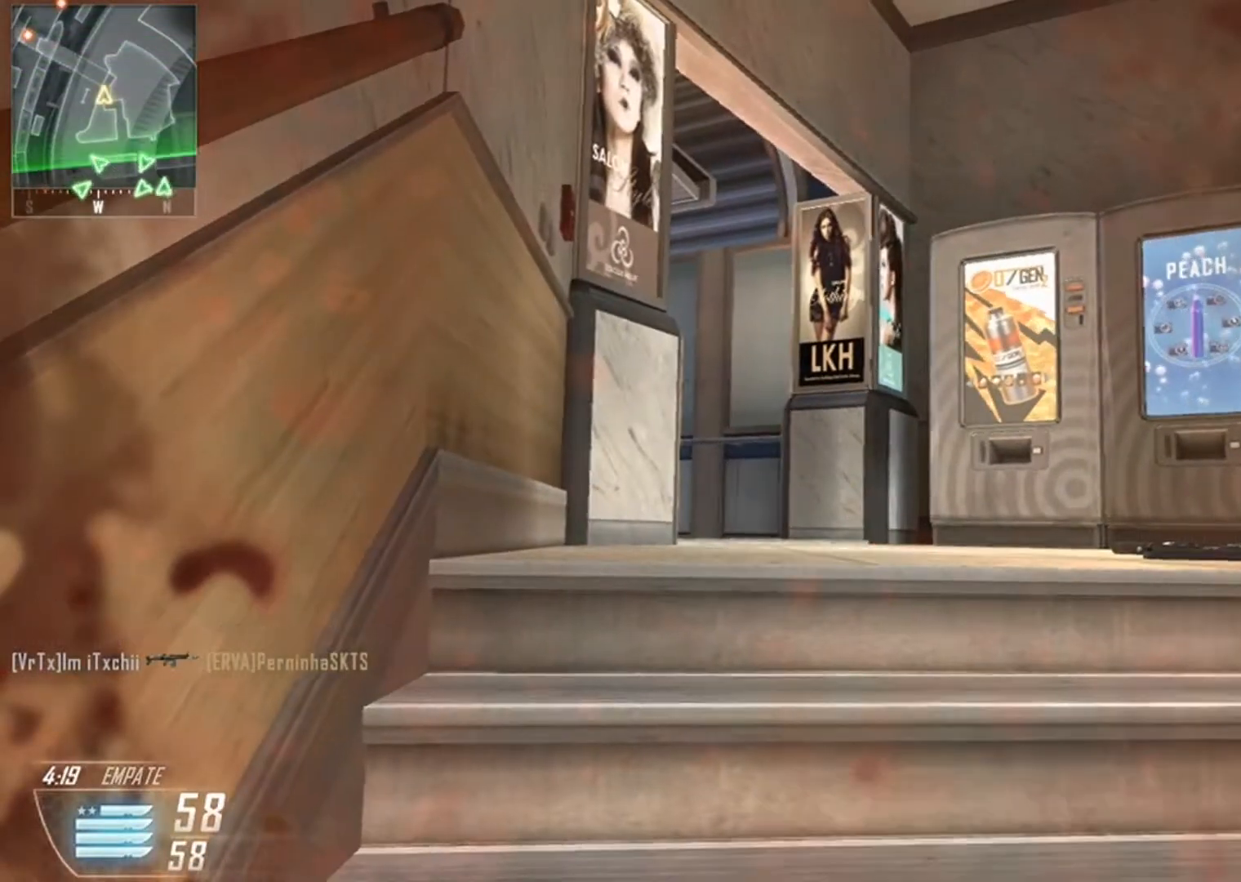
{"buttons": [], "left_stick": "up-right", "right_stick": "left", "events": [[100, "Y", "down"], [167, "Y", "up"], [301, "Y", "down"], [301, "left_stick", "right"], [334, "Y", "up"], [367, "left_stick", "up-right"], [401, "right_stick", "left"], [434, "A", "down"], [501, "A", "up"]]}
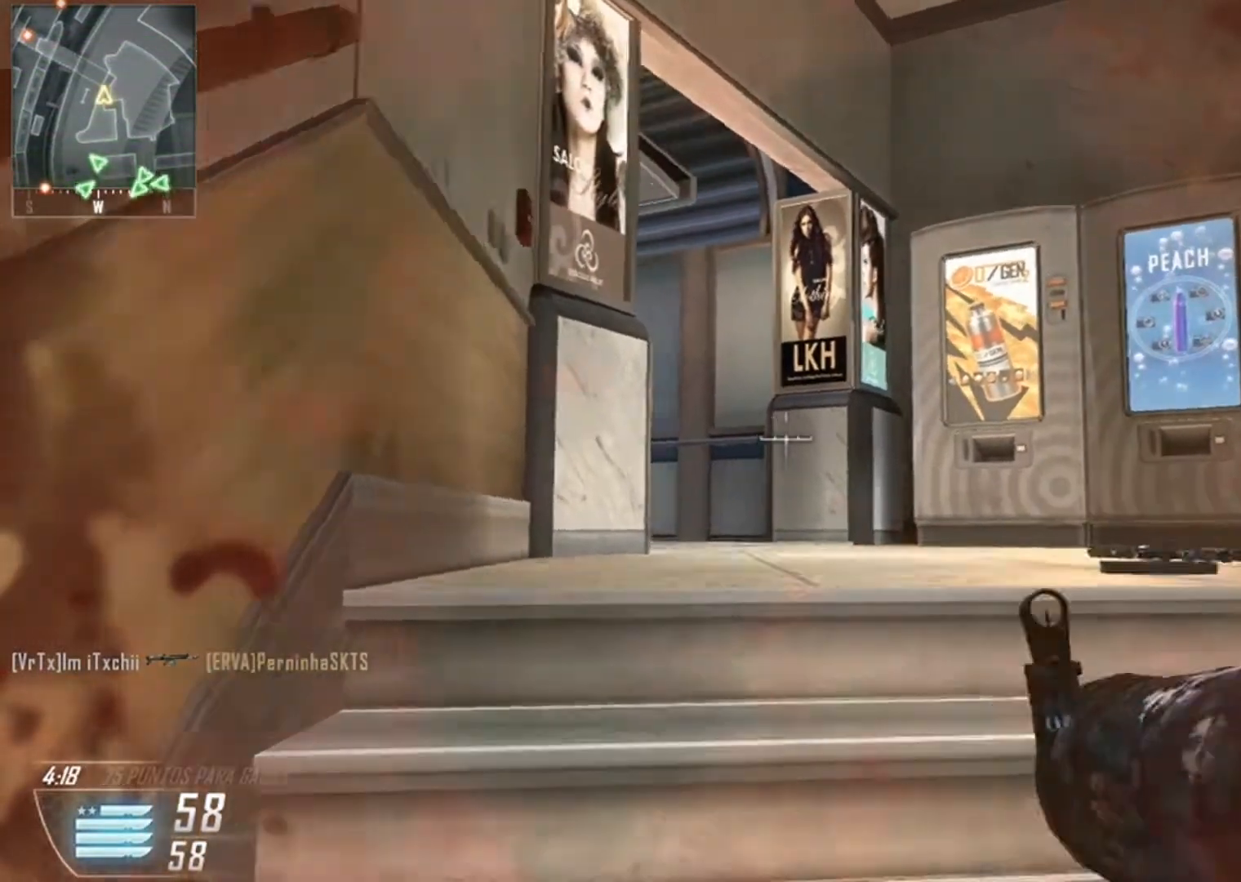
{"buttons": [], "left_stick": "up-right", "right_stick": "down-left", "events": [[33, "right_stick", "down-left"]]}